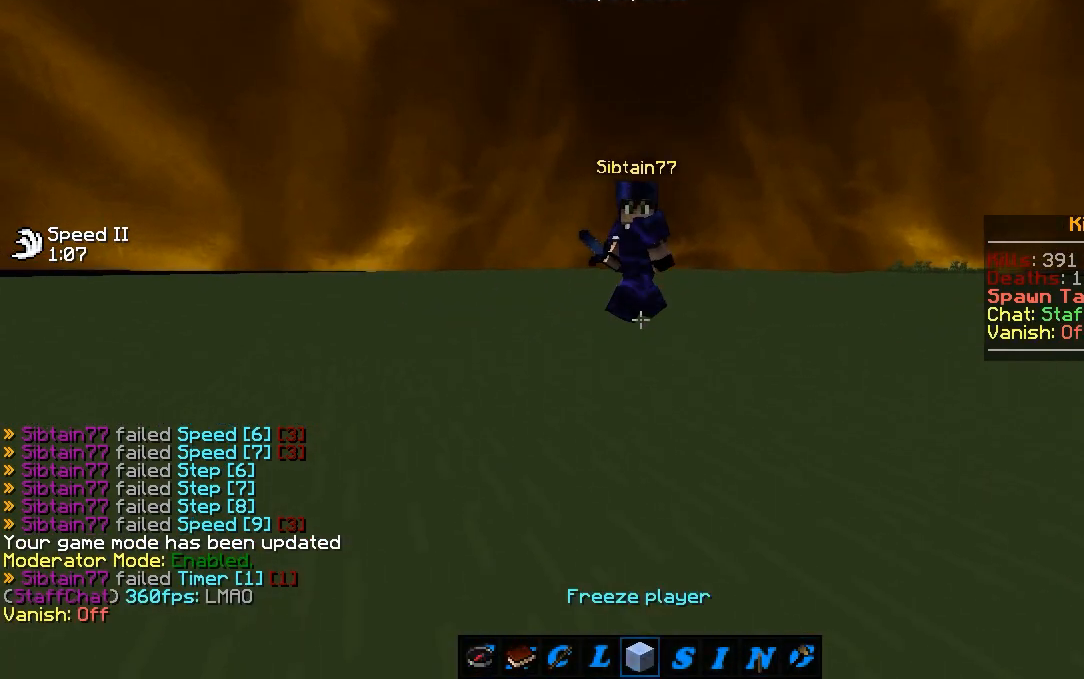
Gameplay with keyboard and mouse; each line is a JSON object with the keys and mouse buttons held at the frame after it. "events" lists presses ("down") and releases ("up") of "a", "d", "s", "w", "mouse_left" and "mouse_right" between this image and that frame as [ms after this image, input, new state], when the widget could be followed in between. "mouse_left", "mouse_right" = the "left", "right" buttons of the "mouse" list. No other keys are recorded. Fast repeated clicks can show as one long hold. Mouse movement is not recorded.
{"keys": [], "mouse": [], "events": [[400, "mouse_right", "down"], [417, "w", "up"], [500, "mouse_right", "up"]]}
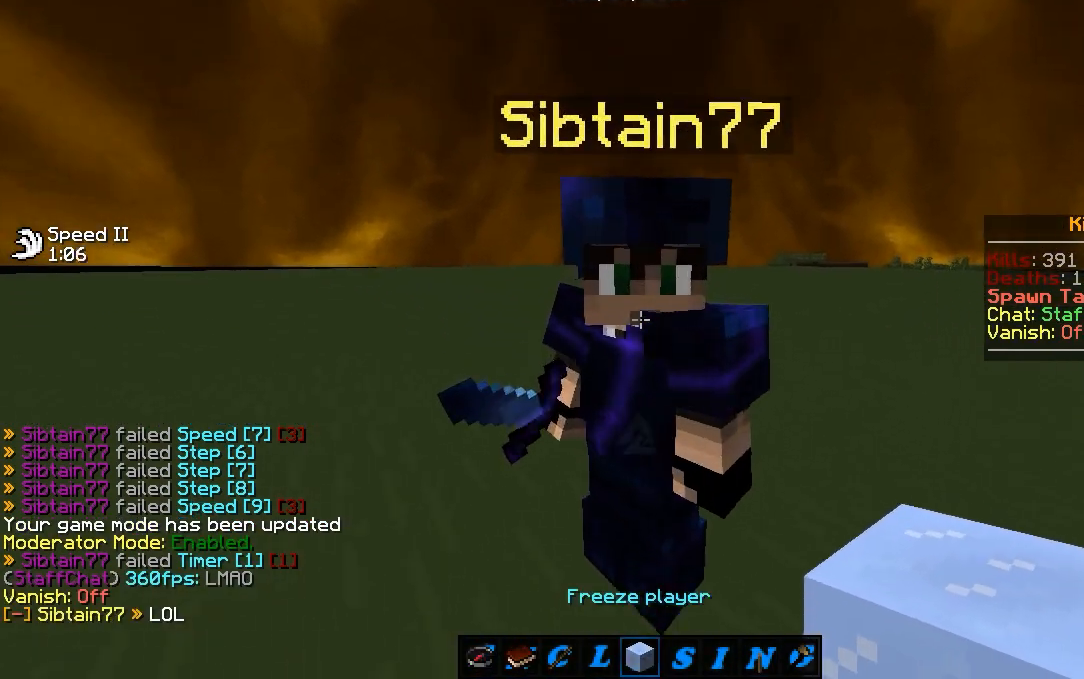
{"keys": ["s"], "mouse": [], "events": [[33, "s", "down"]]}
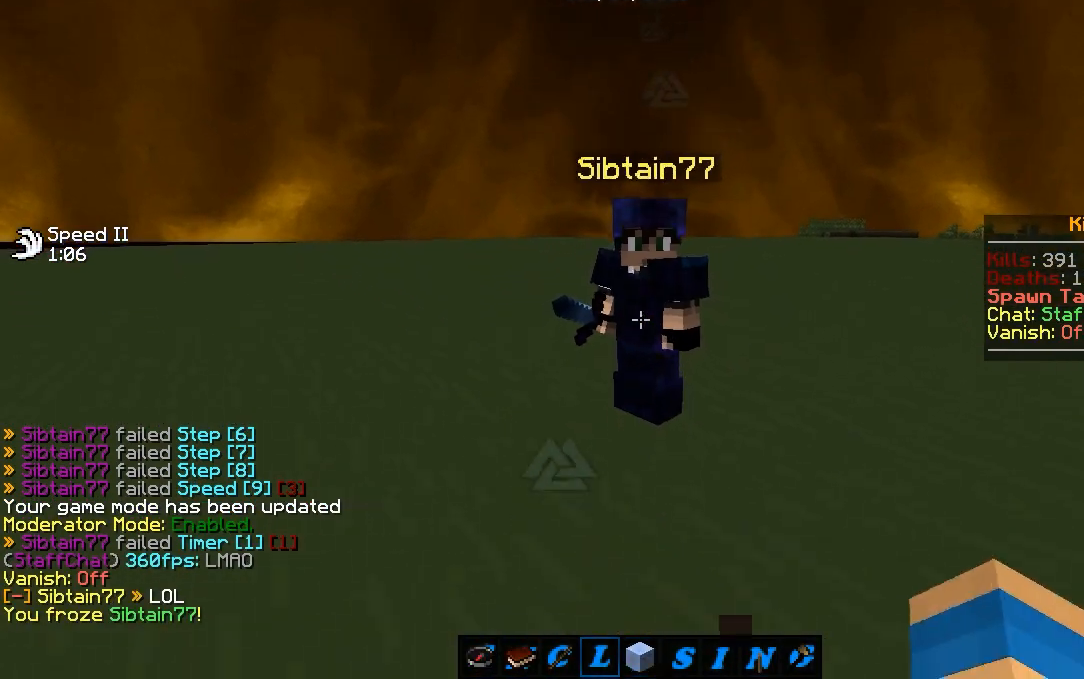
{"keys": [], "mouse": [], "events": [[133, "s", "up"]]}
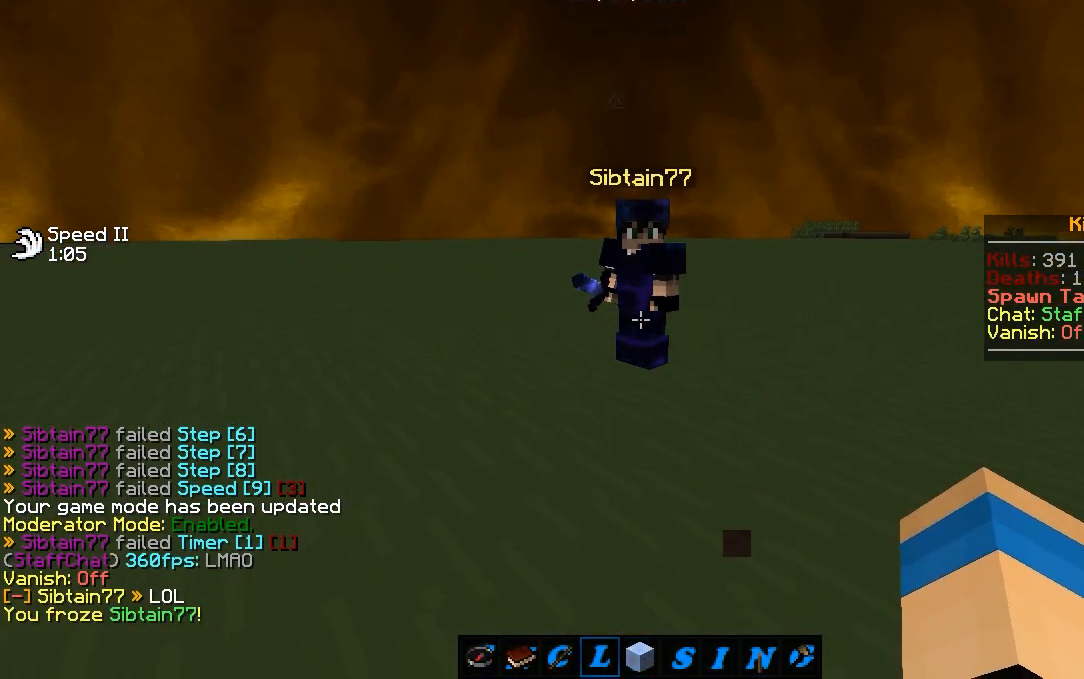
{"keys": [], "mouse": [], "events": [[33, "w", "down"], [333, "a", "down"], [367, "w", "up"], [483, "a", "up"]]}
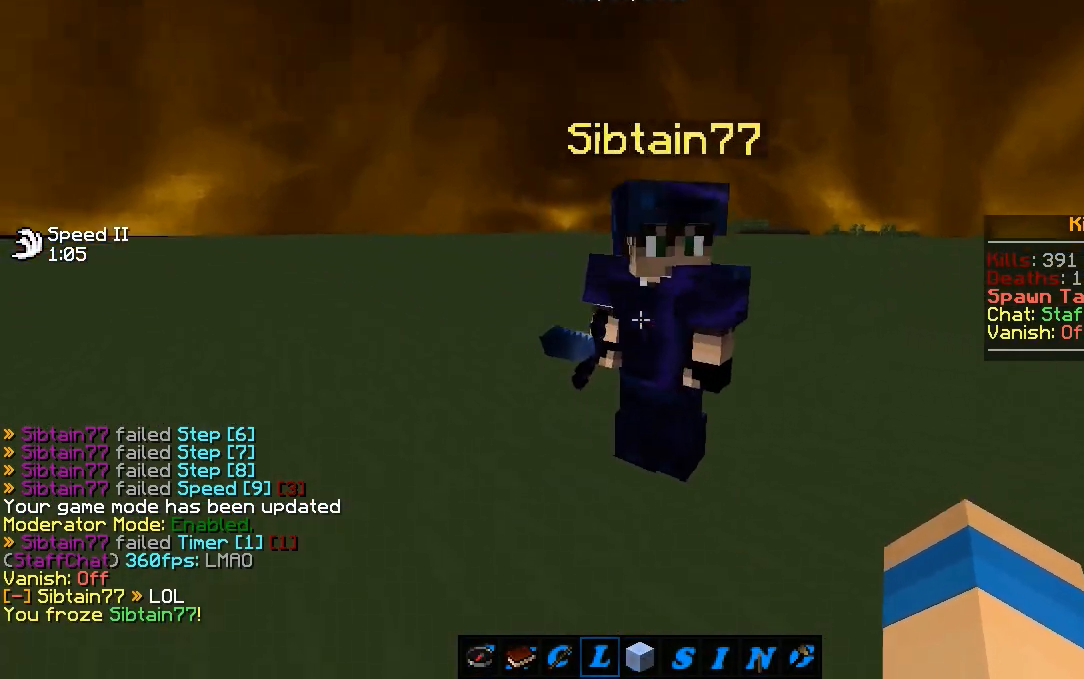
{"keys": ["d", "s"], "mouse": [], "events": [[267, "s", "down"], [383, "d", "down"]]}
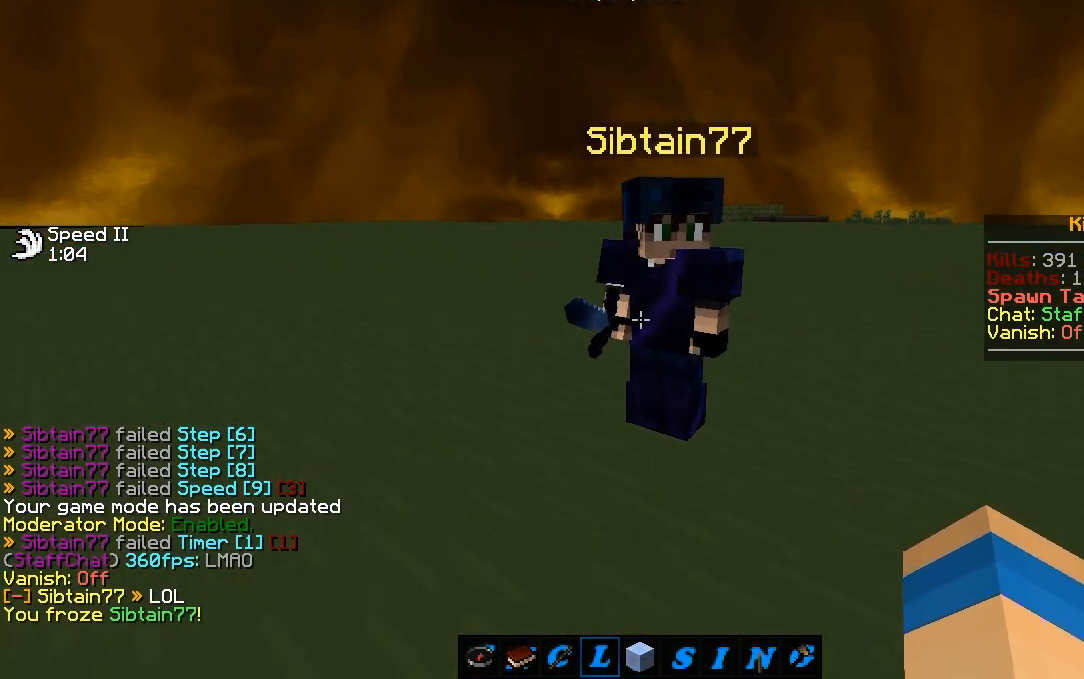
{"keys": [], "mouse": [], "events": [[67, "d", "up"], [100, "s", "up"]]}
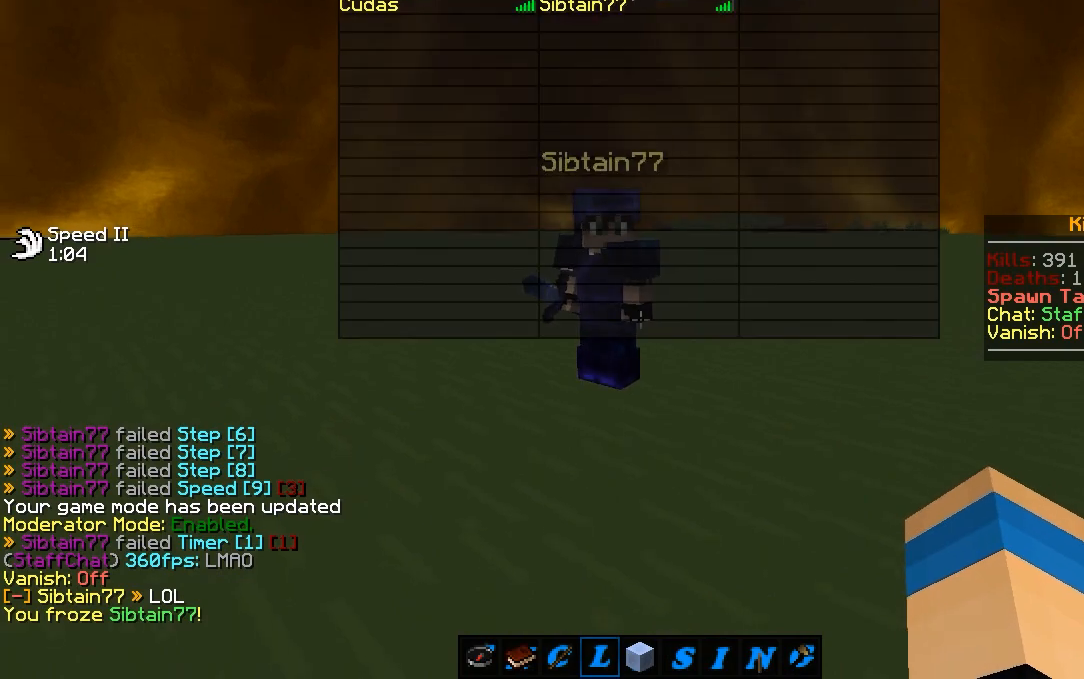
{"keys": [], "mouse": [], "events": [[267, "d", "down"], [417, "d", "up"]]}
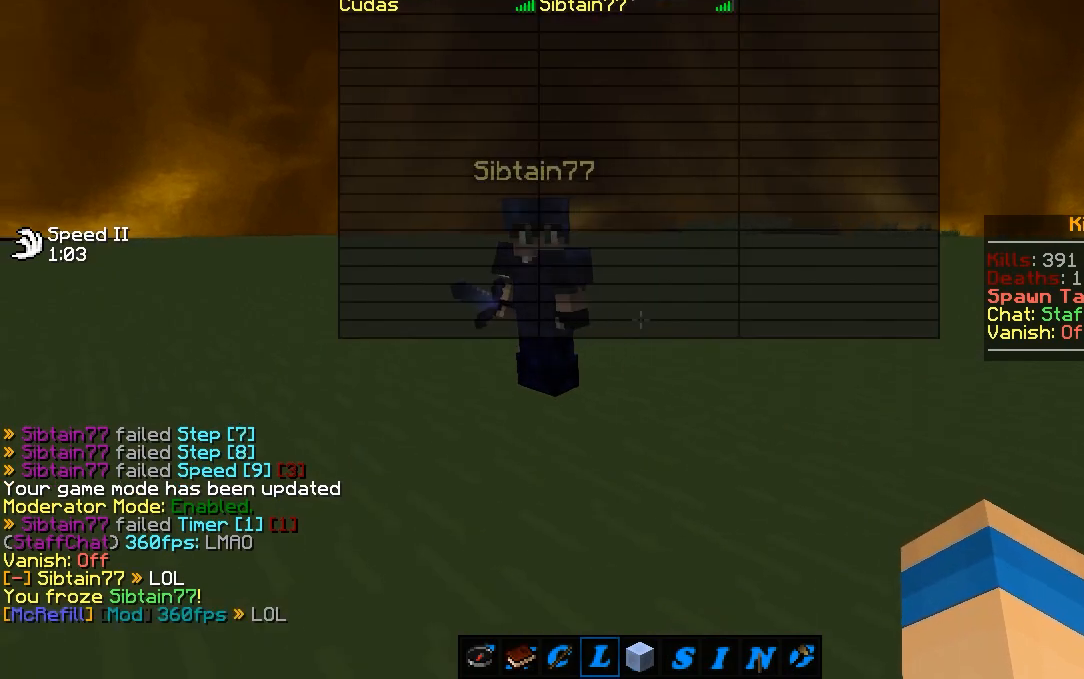
{"keys": ["a", "s"], "mouse": [], "events": [[17, "w", "down"], [217, "w", "up"], [333, "a", "down"], [500, "s", "down"]]}
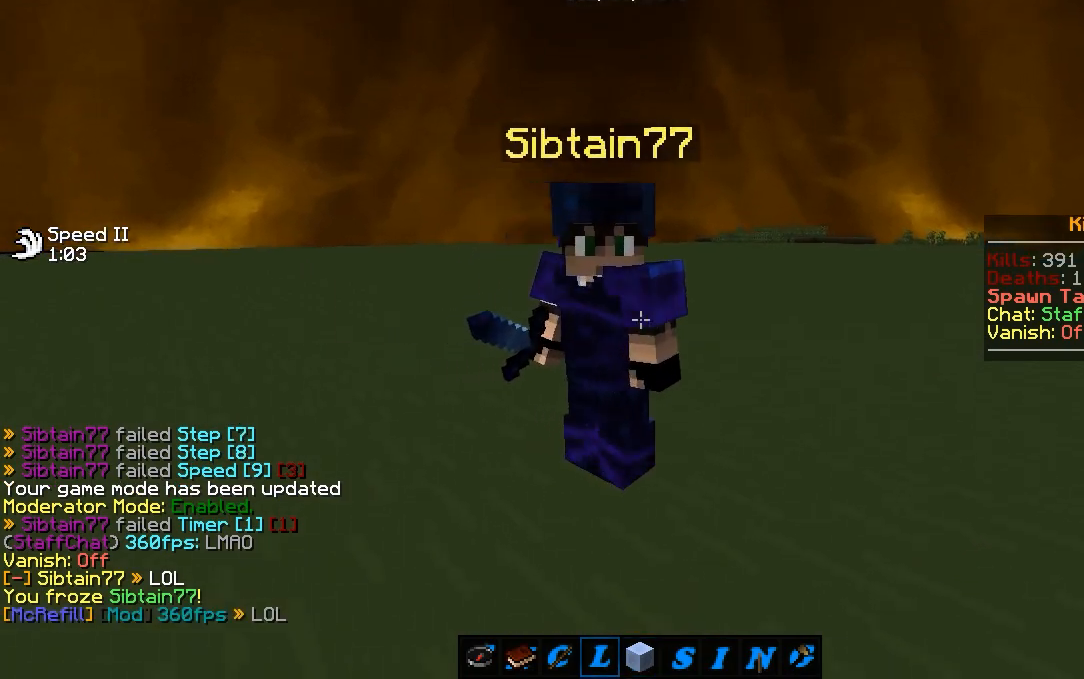
{"keys": [], "mouse": [], "events": [[33, "a", "up"], [117, "d", "down"], [217, "s", "up"], [250, "d", "up"]]}
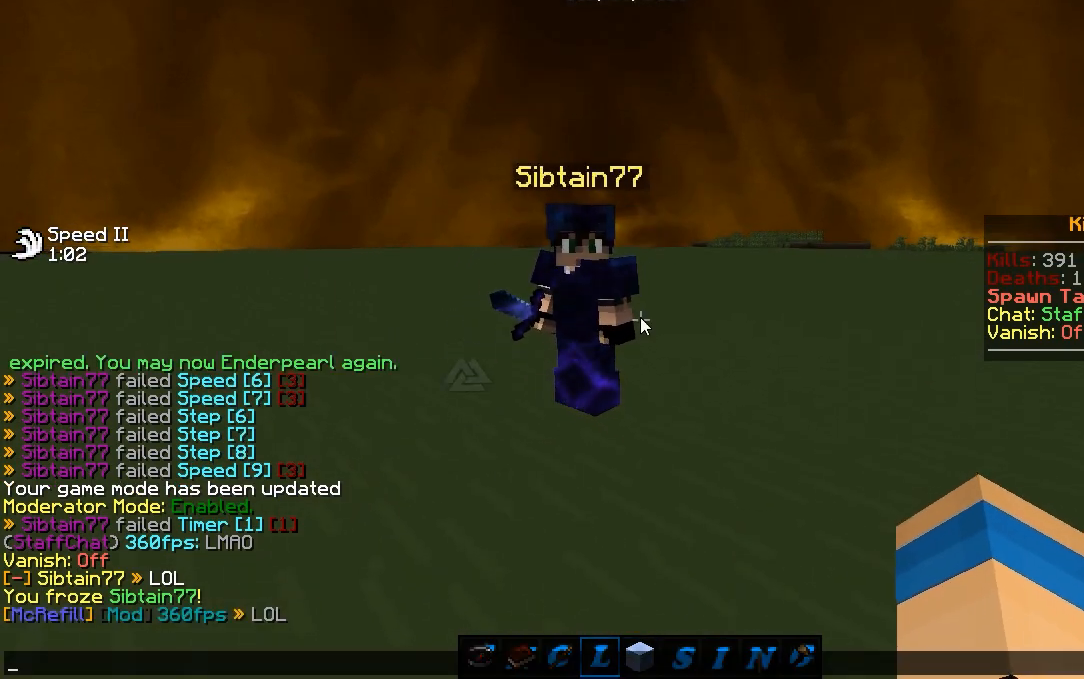
{"keys": [], "mouse": [], "events": []}
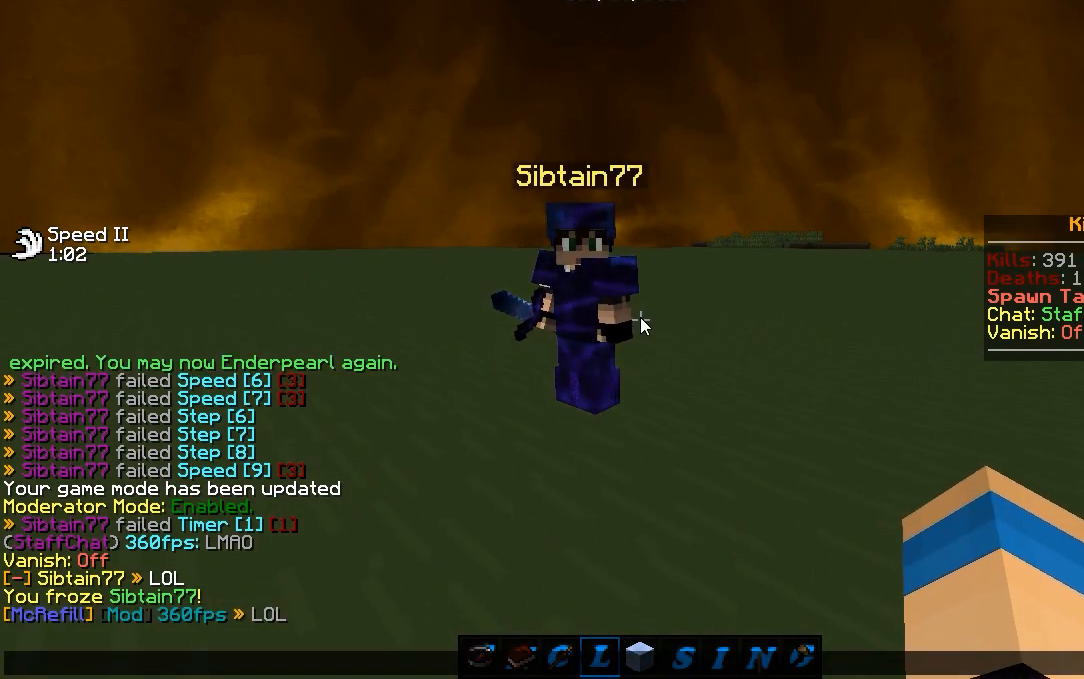
{"keys": [], "mouse": [], "events": [[317, "a", "down"], [383, "a", "up"]]}
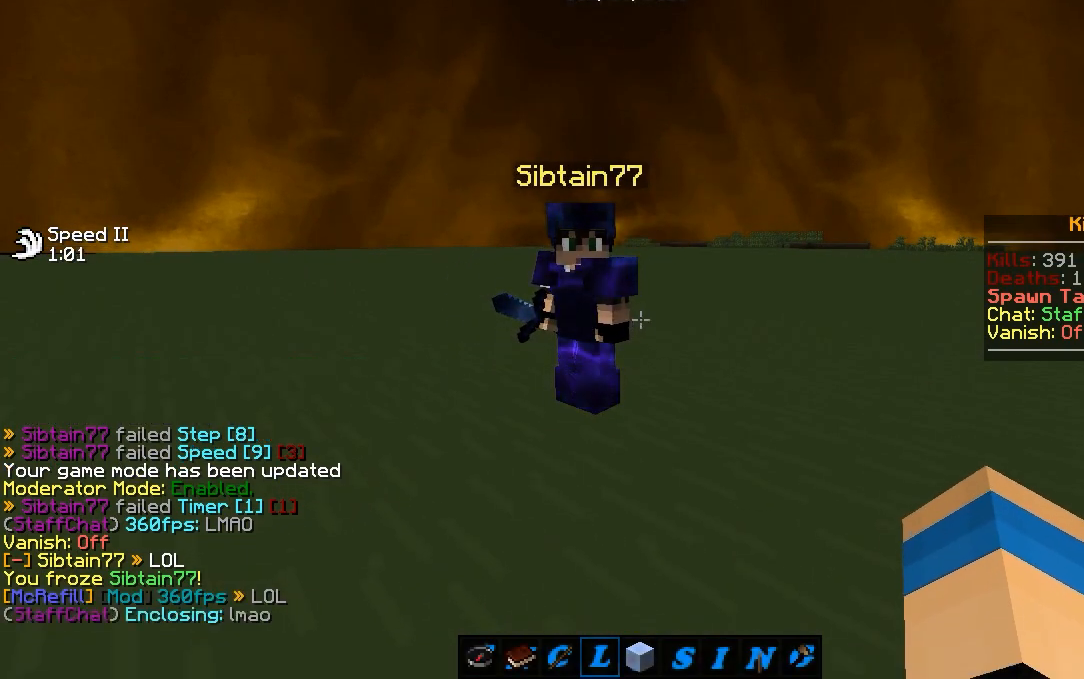
{"keys": ["d", "s"], "mouse": [], "events": [[67, "a", "down"], [83, "s", "down"], [267, "d", "down"], [267, "s", "up"], [283, "a", "up"], [483, "s", "down"]]}
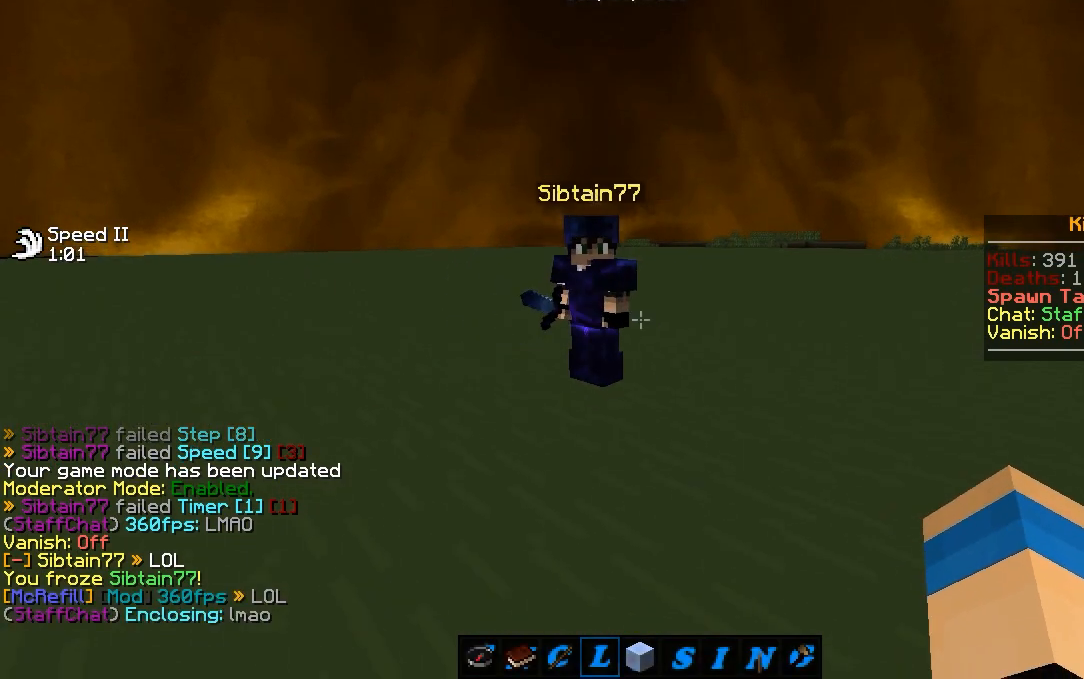
{"keys": [], "mouse": [], "events": [[117, "d", "up"], [250, "s", "up"], [417, "s", "down"], [500, "s", "up"]]}
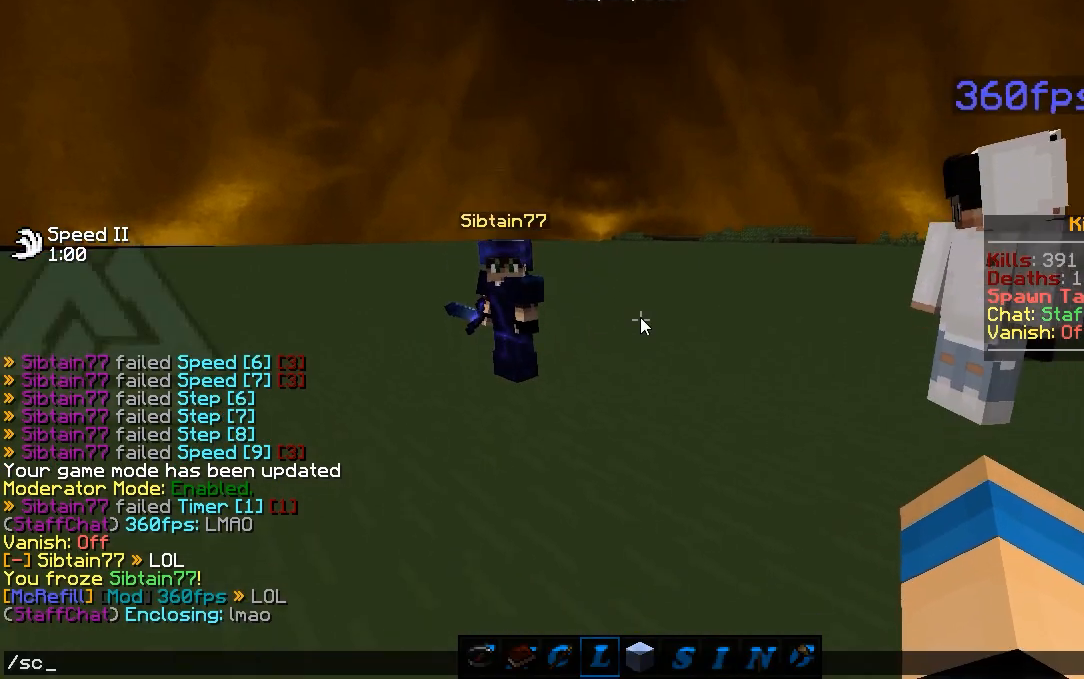
{"keys": ["a"], "mouse": [], "events": [[500, "a", "down"]]}
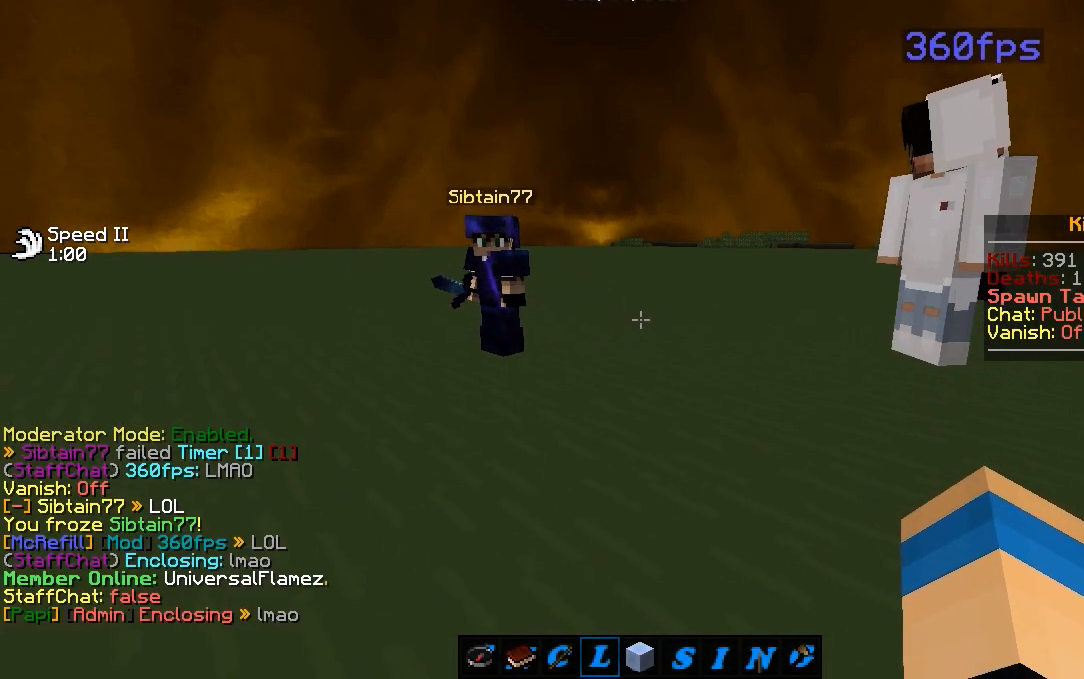
{"keys": ["d"], "mouse": [], "events": [[233, "w", "down"], [317, "d", "down"], [350, "a", "up"], [483, "w", "up"]]}
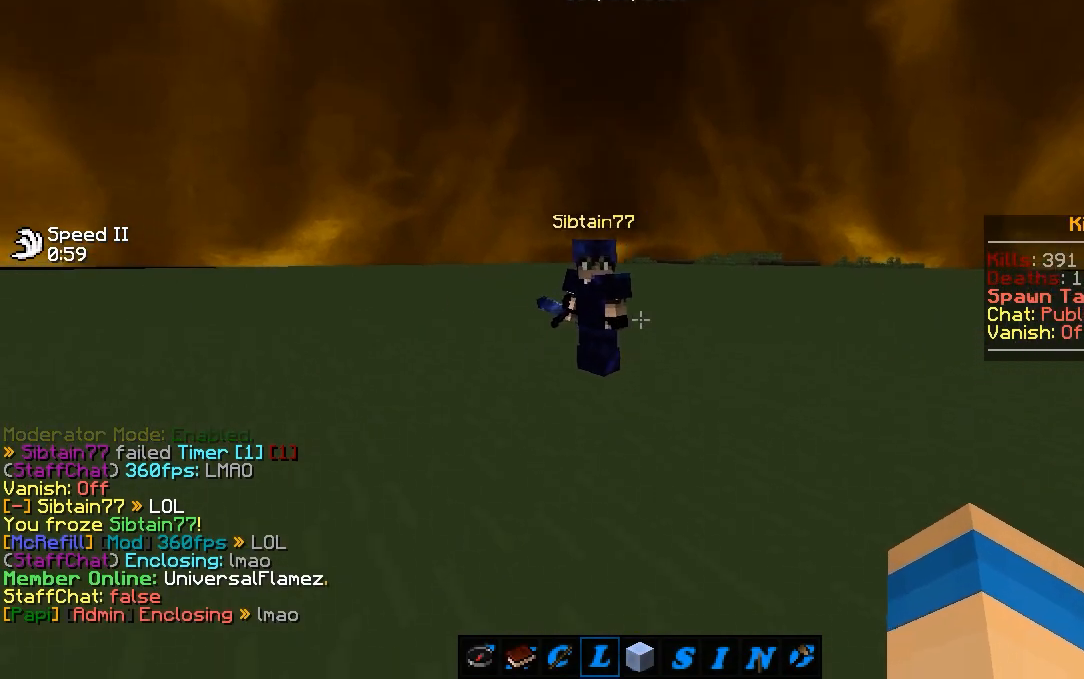
{"keys": [], "mouse": [], "events": [[17, "d", "up"], [317, "w", "down"], [500, "w", "up"]]}
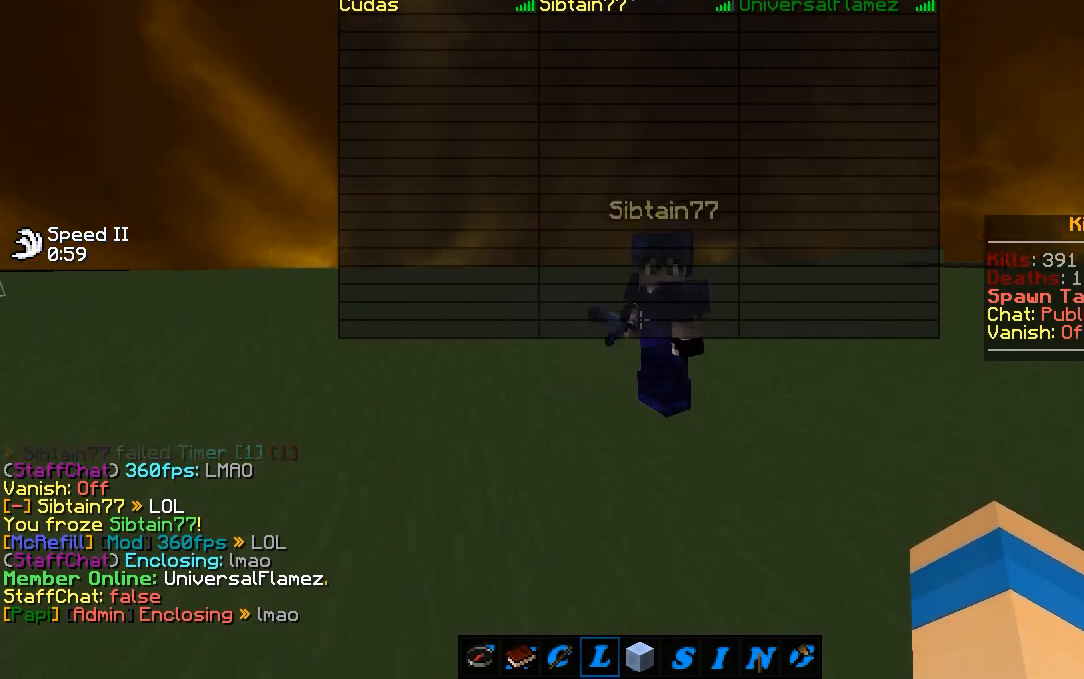
{"keys": ["s"], "mouse": [], "events": [[133, "s", "down"]]}
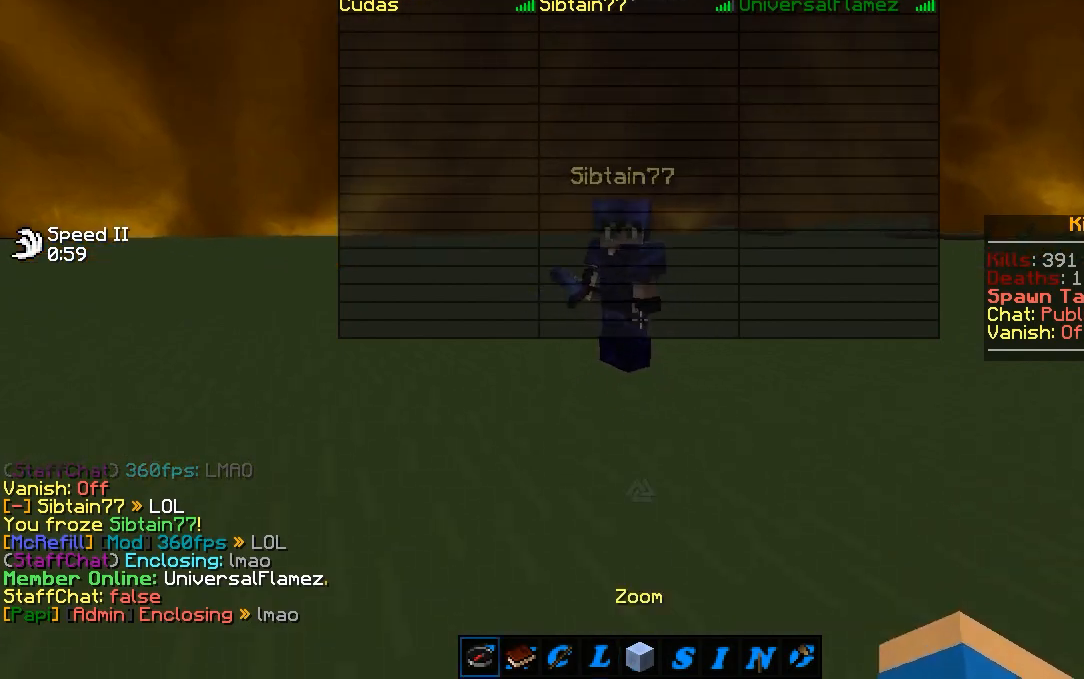
{"keys": ["d", "w"], "mouse": [], "events": [[50, "s", "up"], [200, "a", "down"], [250, "w", "down"], [450, "a", "up"], [450, "d", "down"]]}
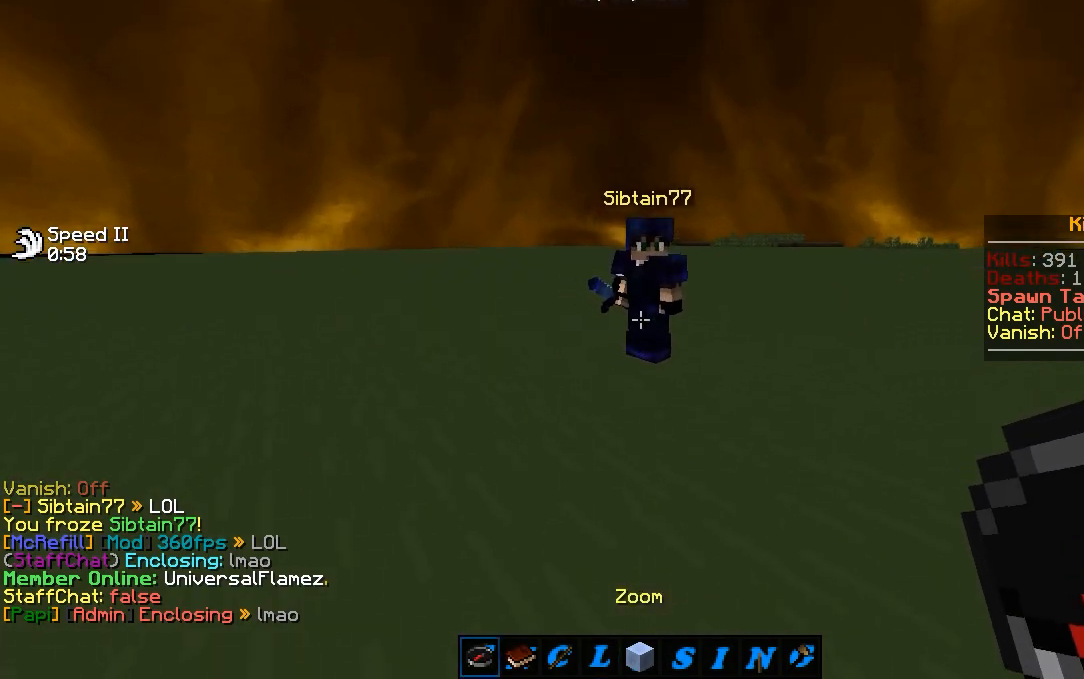
{"keys": [], "mouse": [], "events": [[67, "w", "up"], [100, "d", "up"]]}
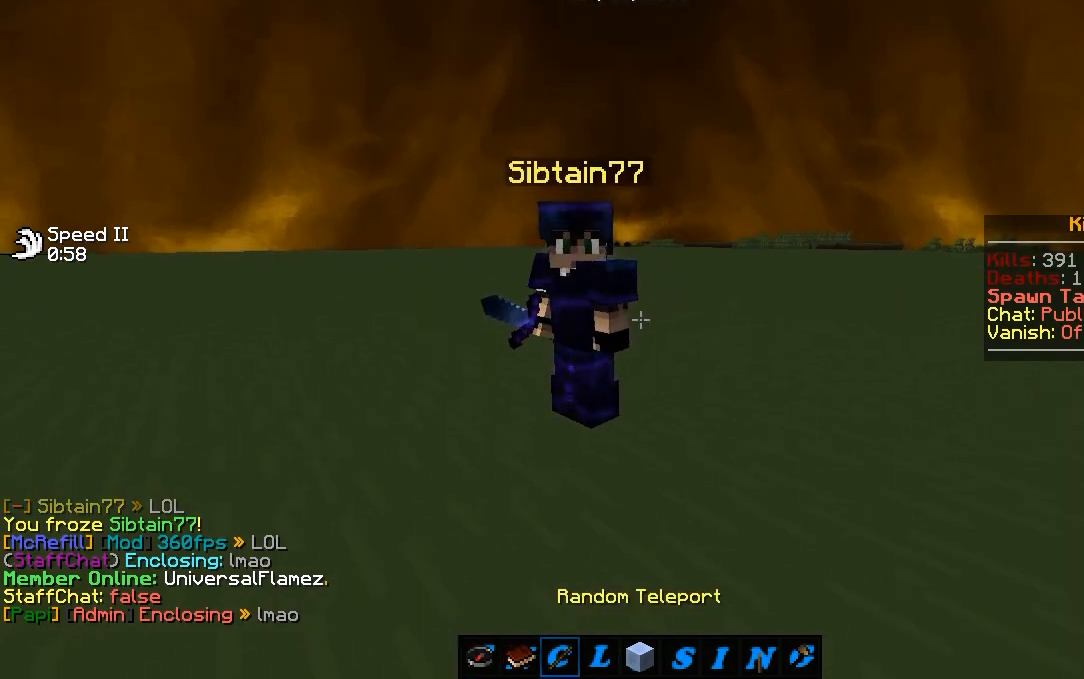
{"keys": ["a", "w"], "mouse": [], "events": [[283, "a", "down"], [433, "w", "down"]]}
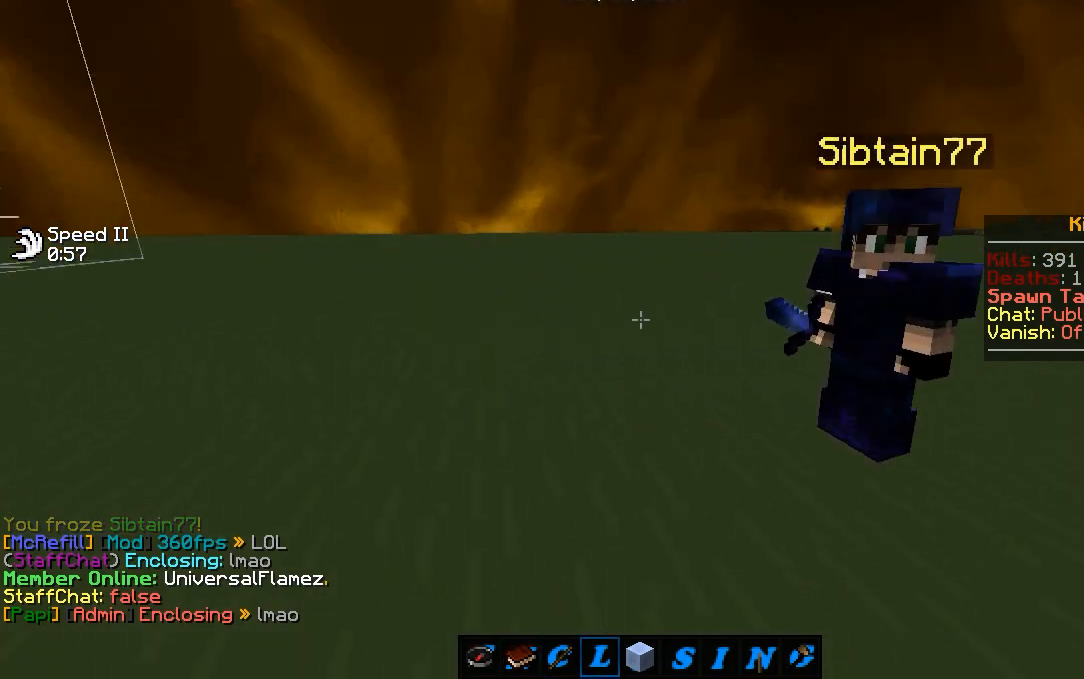
{"keys": ["a", "w"], "mouse": [], "events": []}
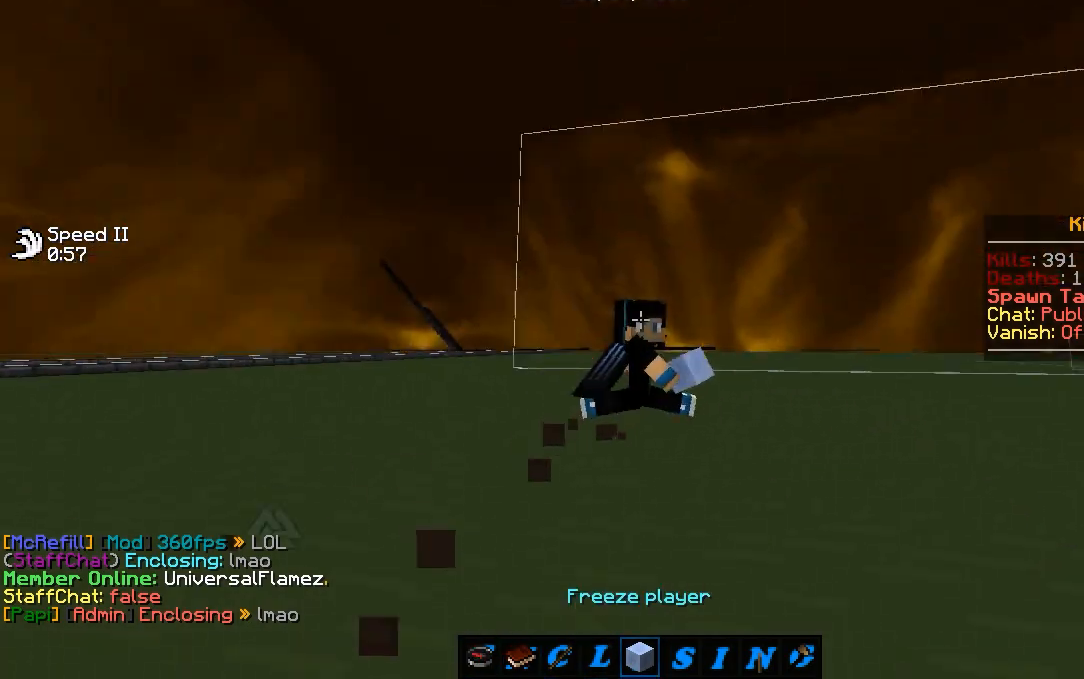
{"keys": ["d", "w"], "mouse": [], "events": [[483, "a", "up"], [500, "d", "down"]]}
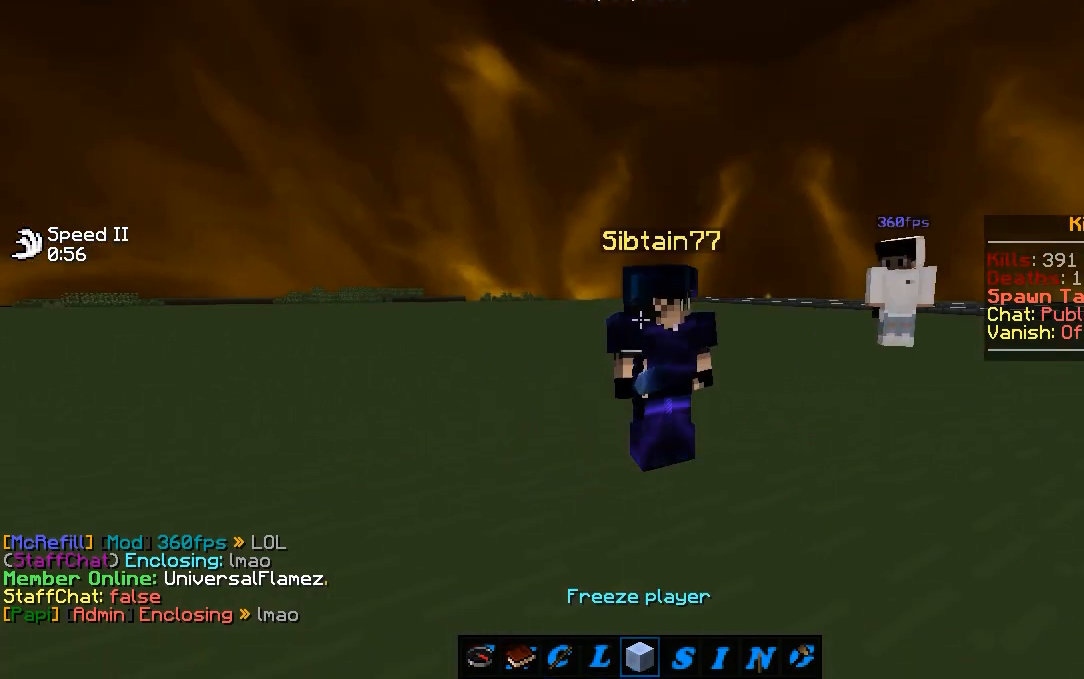
{"keys": ["d", "s"], "mouse": [], "events": [[33, "w", "up"], [383, "s", "down"]]}
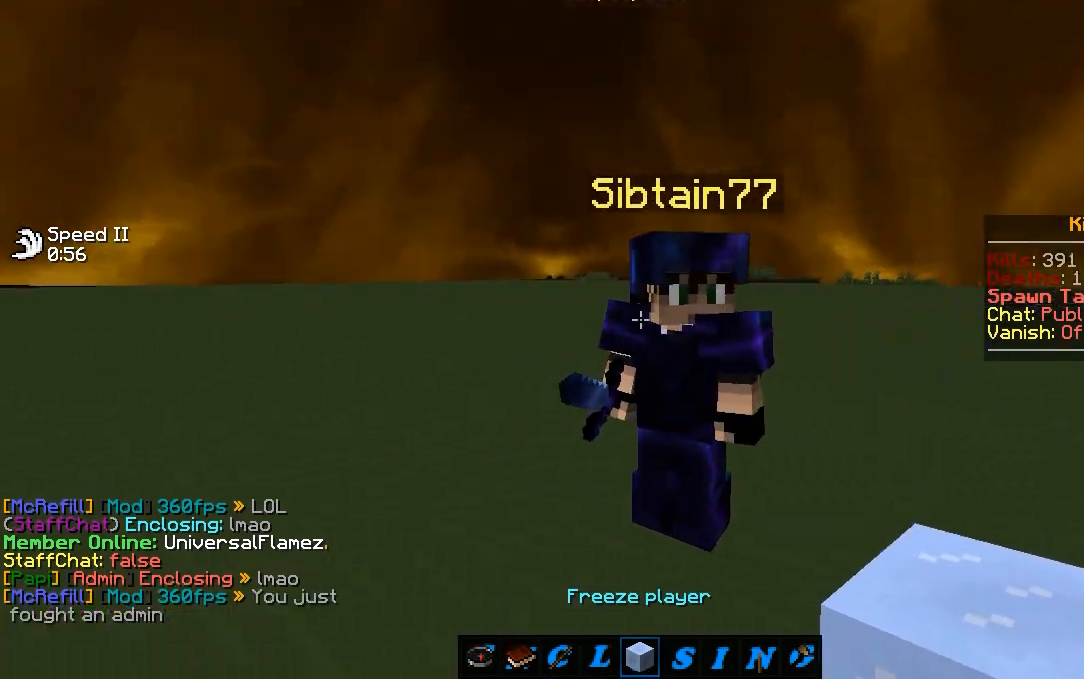
{"keys": [], "mouse": [], "events": [[117, "d", "up"], [133, "a", "down"], [217, "a", "up"], [217, "s", "up"]]}
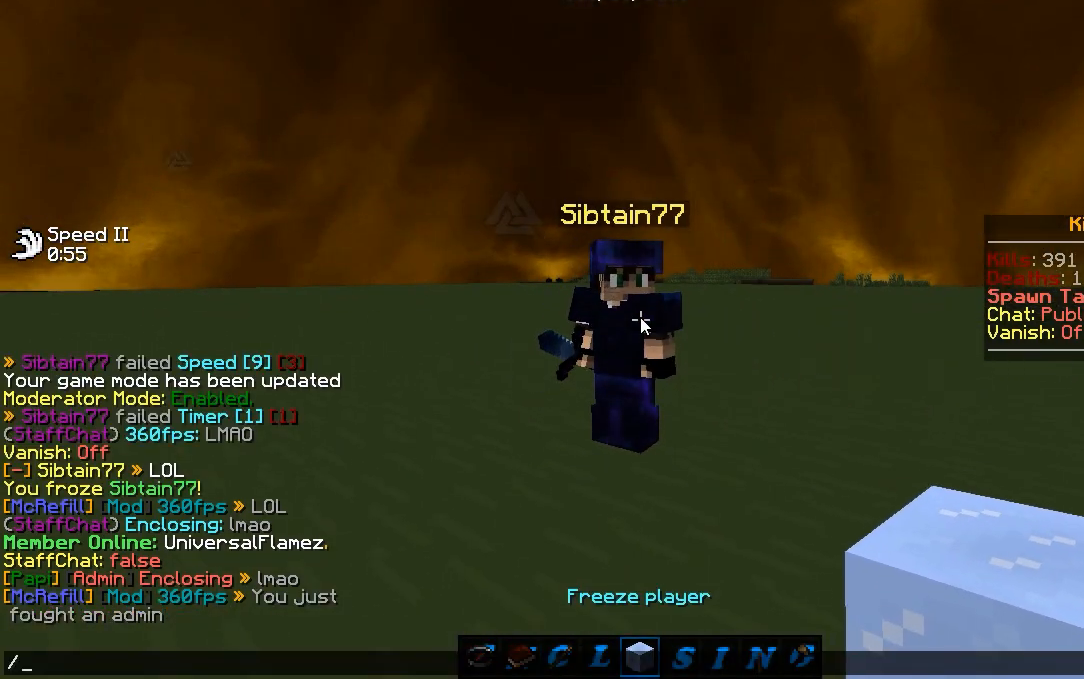
{"keys": [], "mouse": [], "events": [[183, "a", "down"], [250, "a", "up"]]}
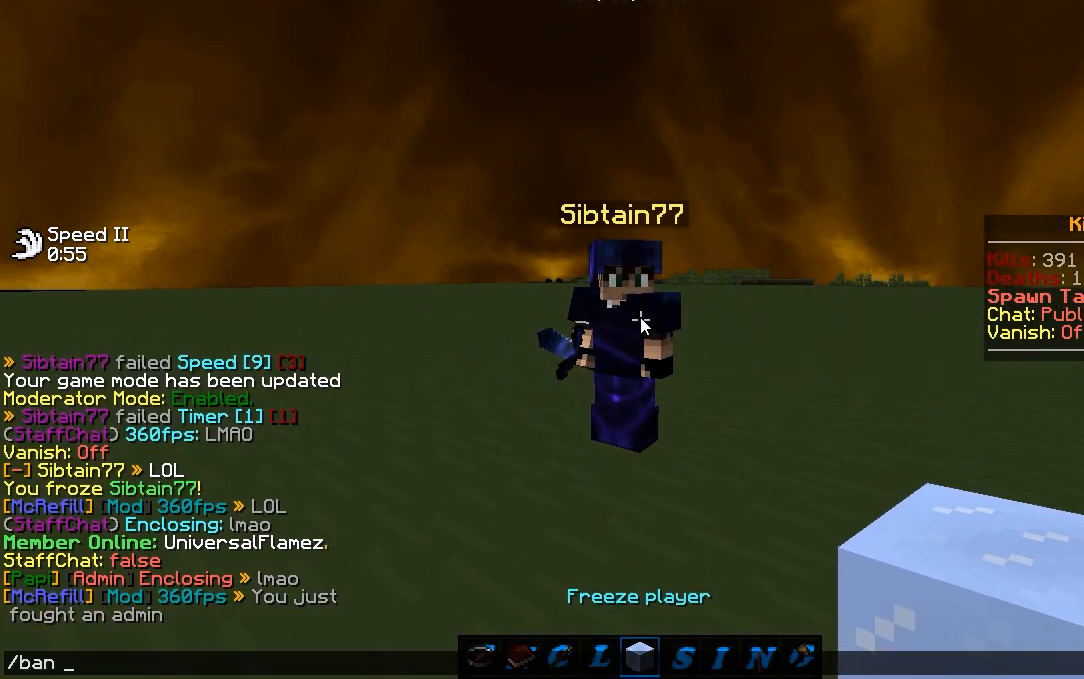
{"keys": [], "mouse": [], "events": []}
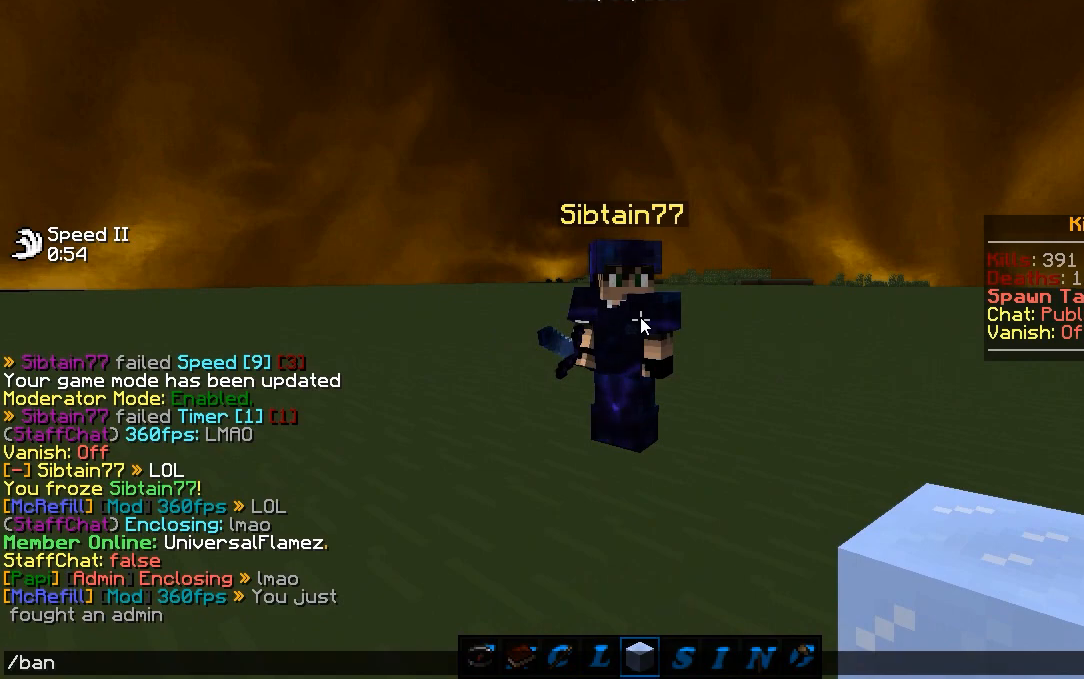
{"keys": [], "mouse": [], "events": []}
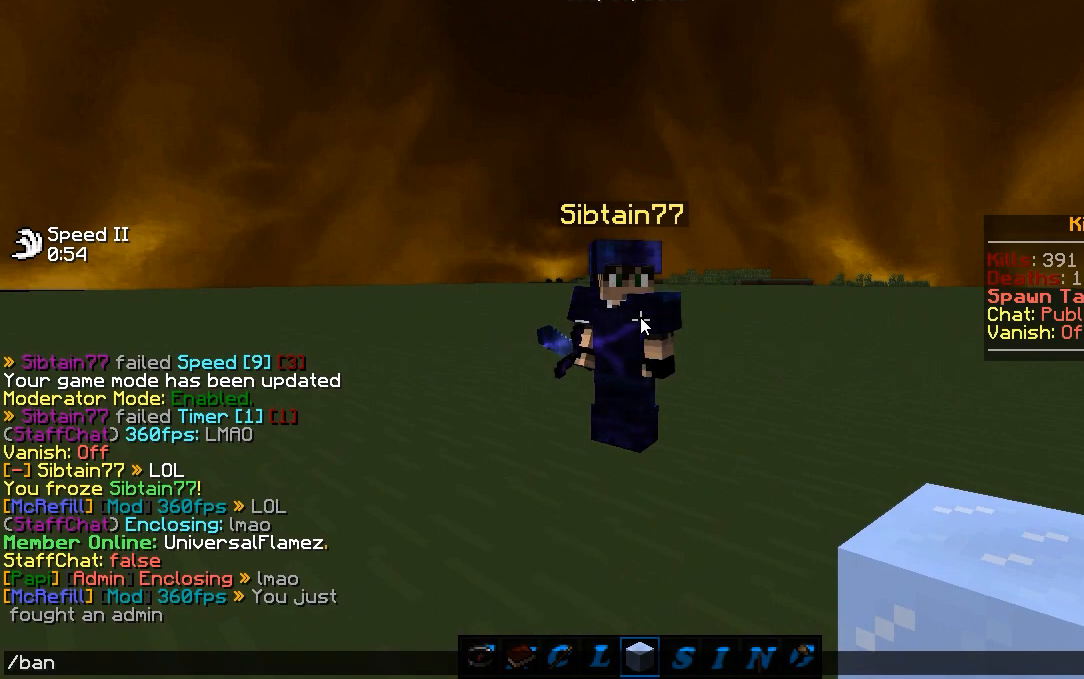
{"keys": [], "mouse": [], "events": [[33, "s", "down"], [100, "s", "up"]]}
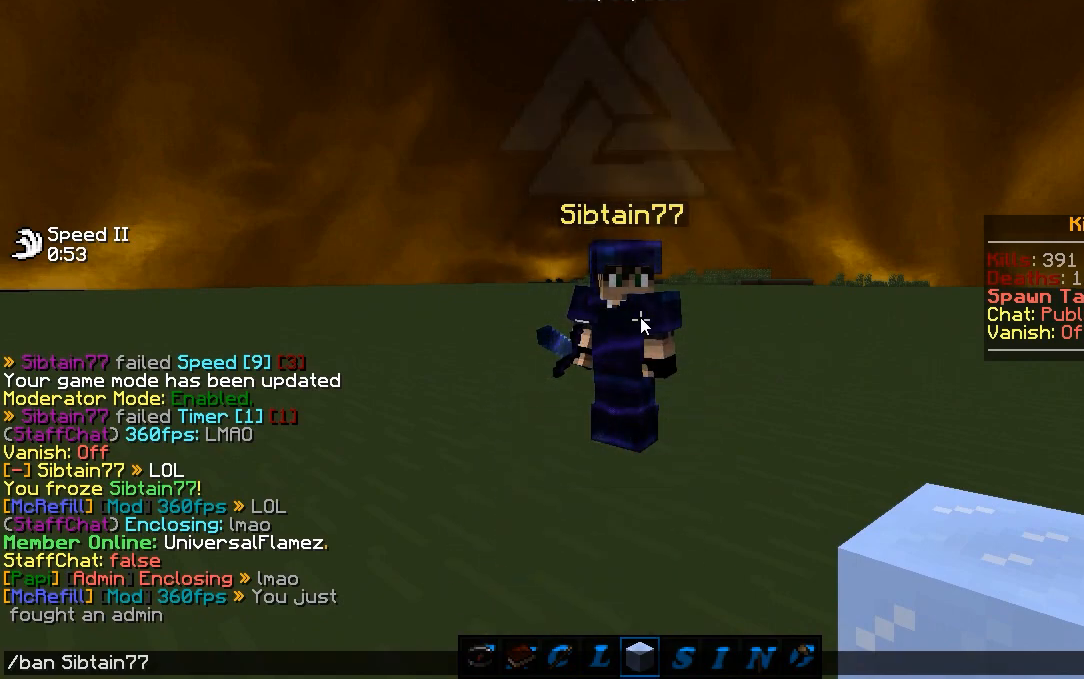
{"keys": [], "mouse": [], "events": [[267, "a", "down"], [333, "a", "up"]]}
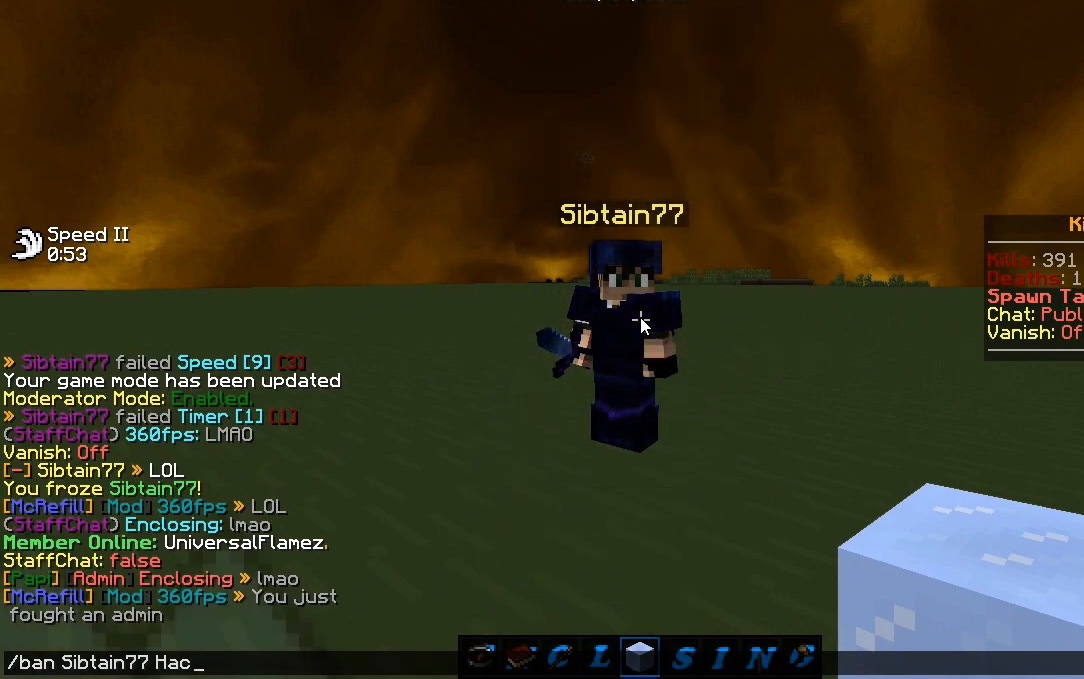
{"keys": [], "mouse": [], "events": [[133, "d", "down"], [200, "d", "up"]]}